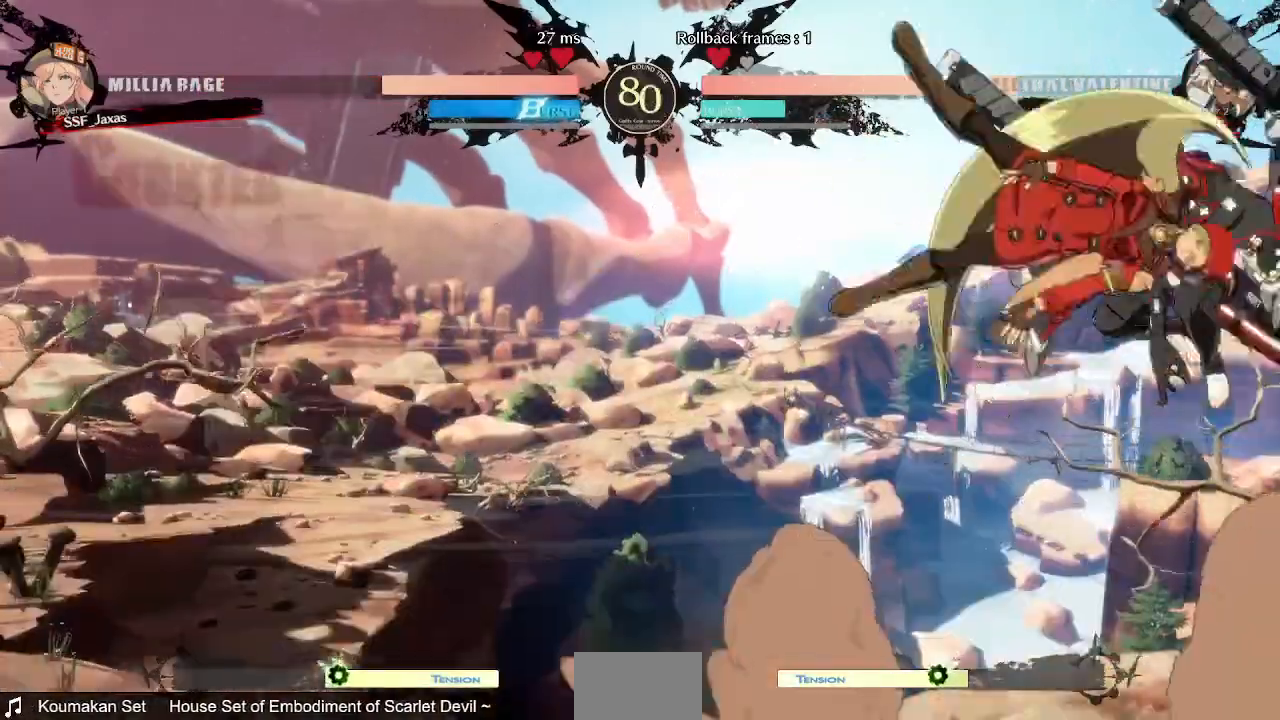
Gameplay with a controller (PlayStation layout); each line is a JSON object with the inputs held at the frame after it (dt_ms = milliseconds from this image to that frame). "events" lists button and stick changes between this image and that frame as [ms after this image, input, new state], when the widget could be followed in between. Not read: L3 R3 SELECT START.
{"dt_ms": 480, "buttons": ["DPAD_LEFT"]}
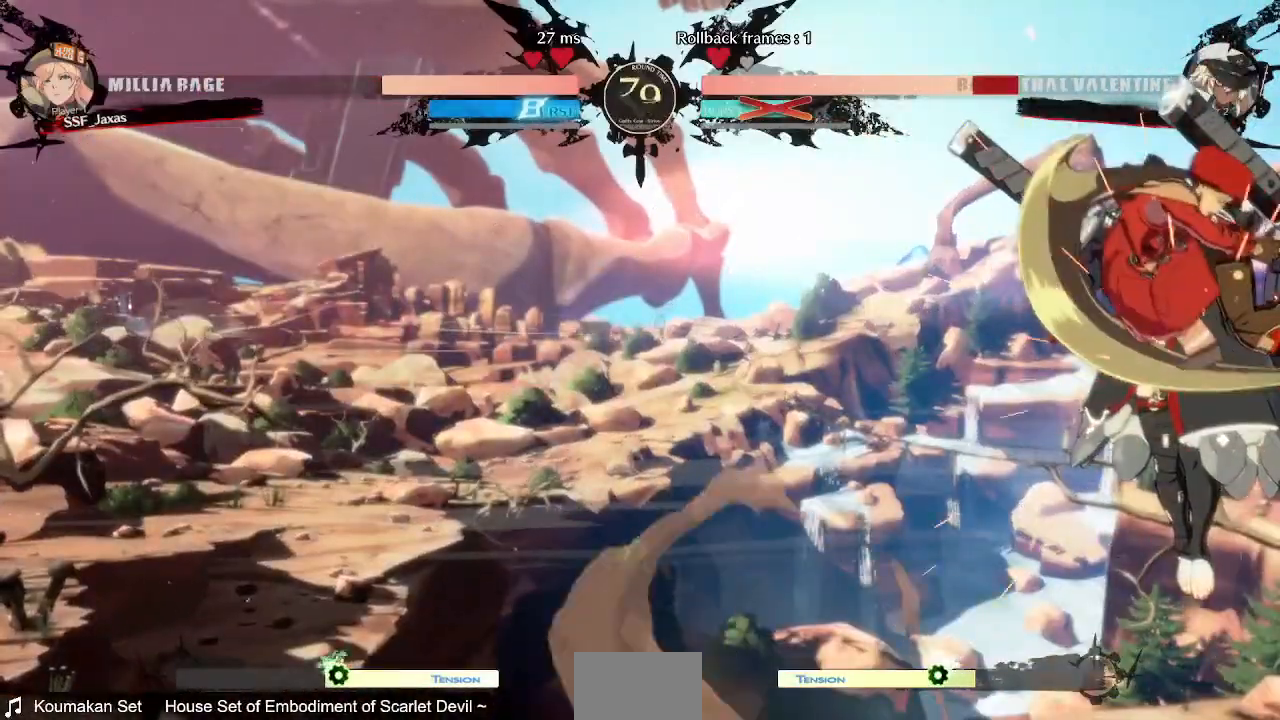
{"dt_ms": 520, "buttons": [], "events": [[400, "DPAD_LEFT", "up"]]}
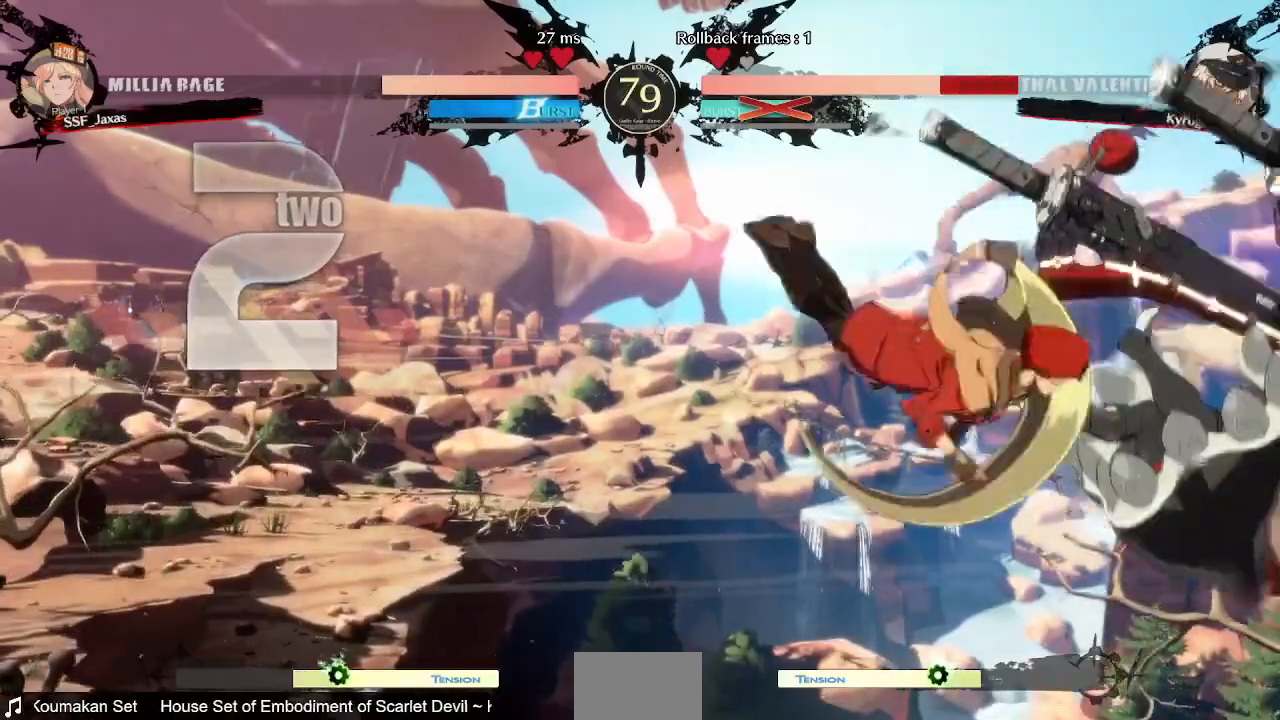
{"dt_ms": 1000, "buttons": ["DPAD_RIGHT"], "events": [[520, "DPAD_RIGHT", "down"]]}
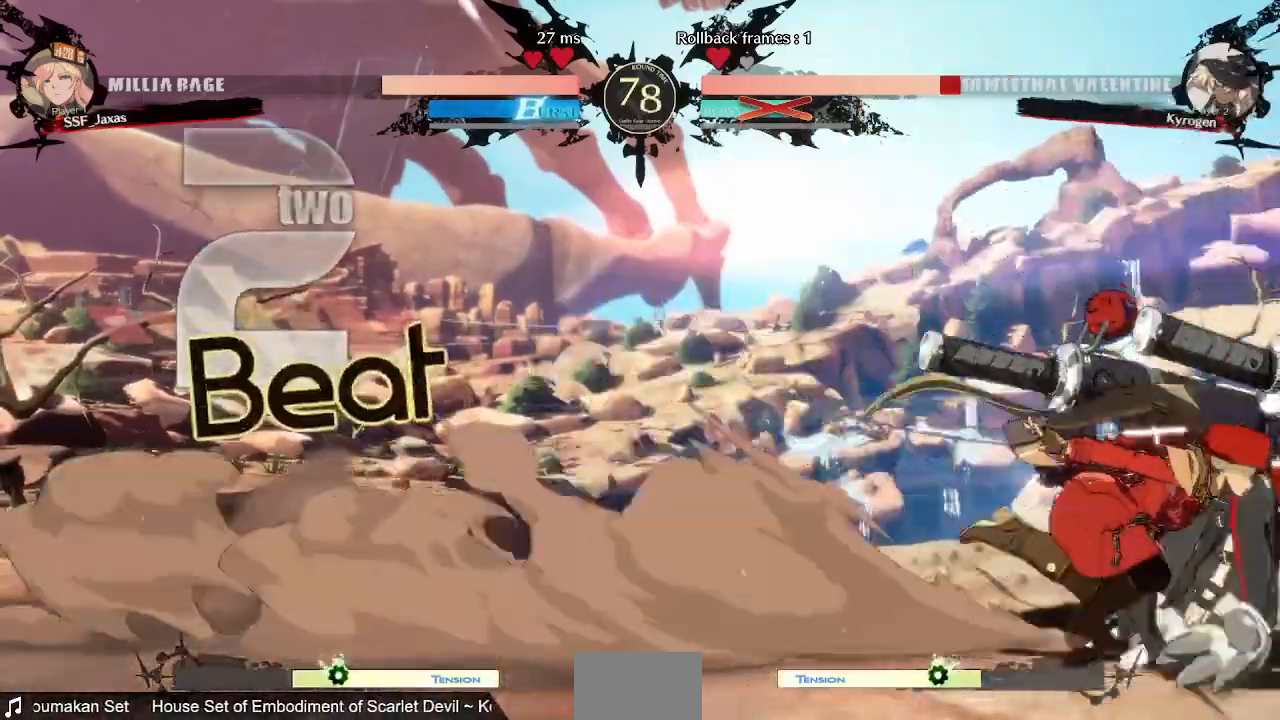
{"dt_ms": 480, "buttons": ["DPAD_RIGHT"]}
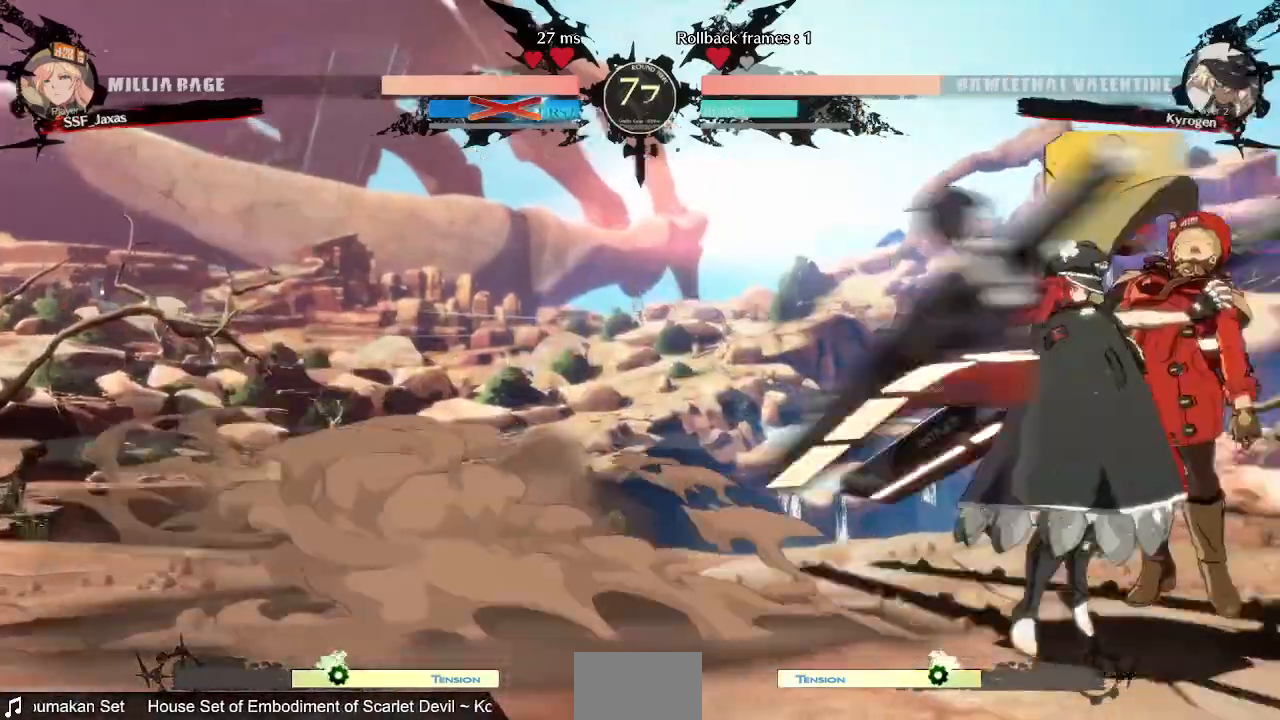
{"dt_ms": 520, "buttons": ["DPAD_RIGHT"], "events": [[240, "L1", "down"], [400, "L1", "up"]]}
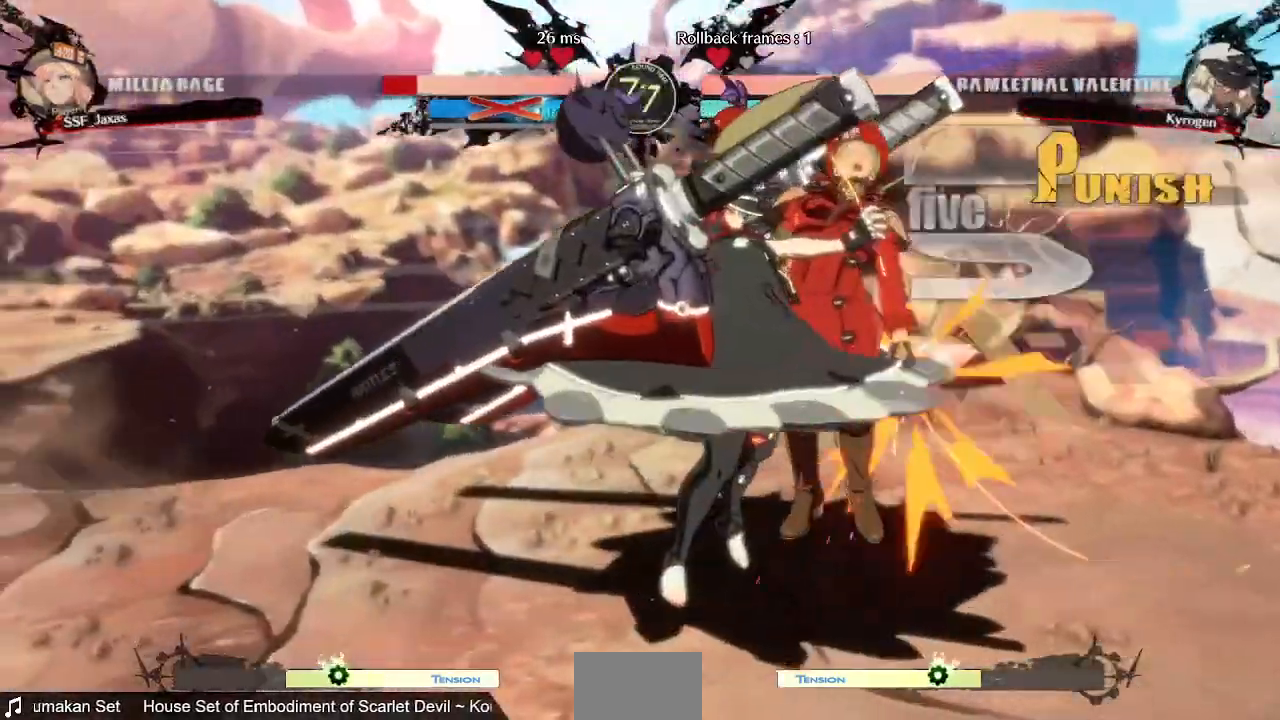
{"dt_ms": 1000, "buttons": ["DPAD_UP", "DPAD_LEFT"]}
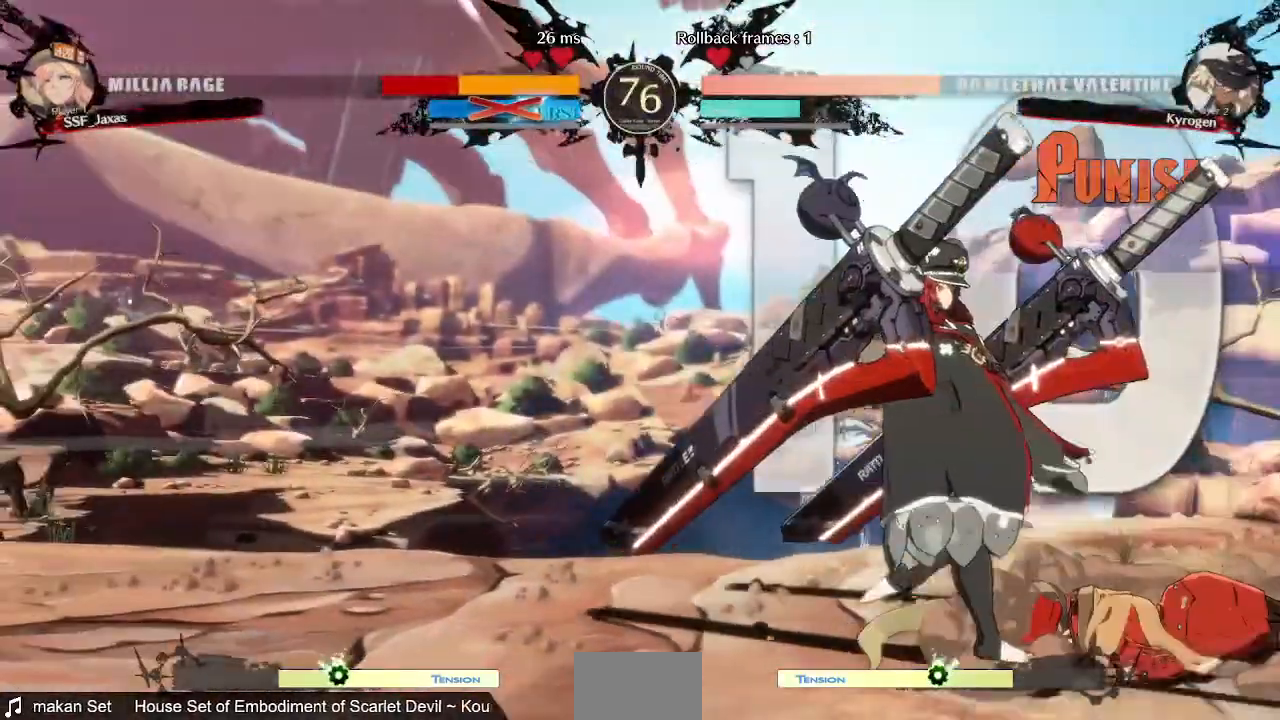
{"dt_ms": 480, "buttons": ["DPAD_DOWN", "DPAD_RIGHT"], "events": [[200, "DPAD_LEFT", "up"], [240, "DPAD_DOWN", "down"], [240, "DPAD_UP", "up"], [280, "DPAD_RIGHT", "down"]]}